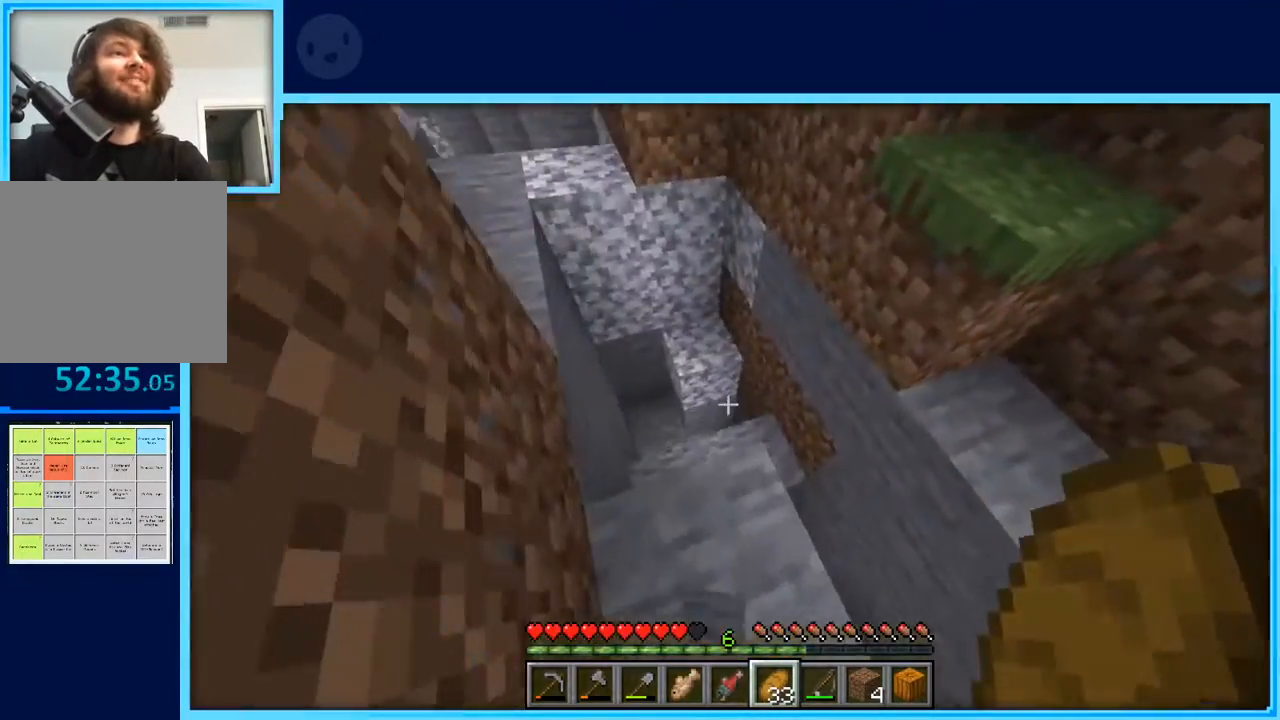
Gameplay with keyboard and mouse; each line is a JSON object with the keys held at the frame after it. "events" lists presses ("down") and releases ("up") of "a", "d", "s", "space" and "w" between this image and that frame as [ms after this image, input, new state], when the widget could be followed in between. No other keys are recorded. Mouse buttons are not recorded. Not read: mouse_move.
{"keys": ["a", "space", "w"], "events": [[233, "space", "down"], [433, "a", "down"]]}
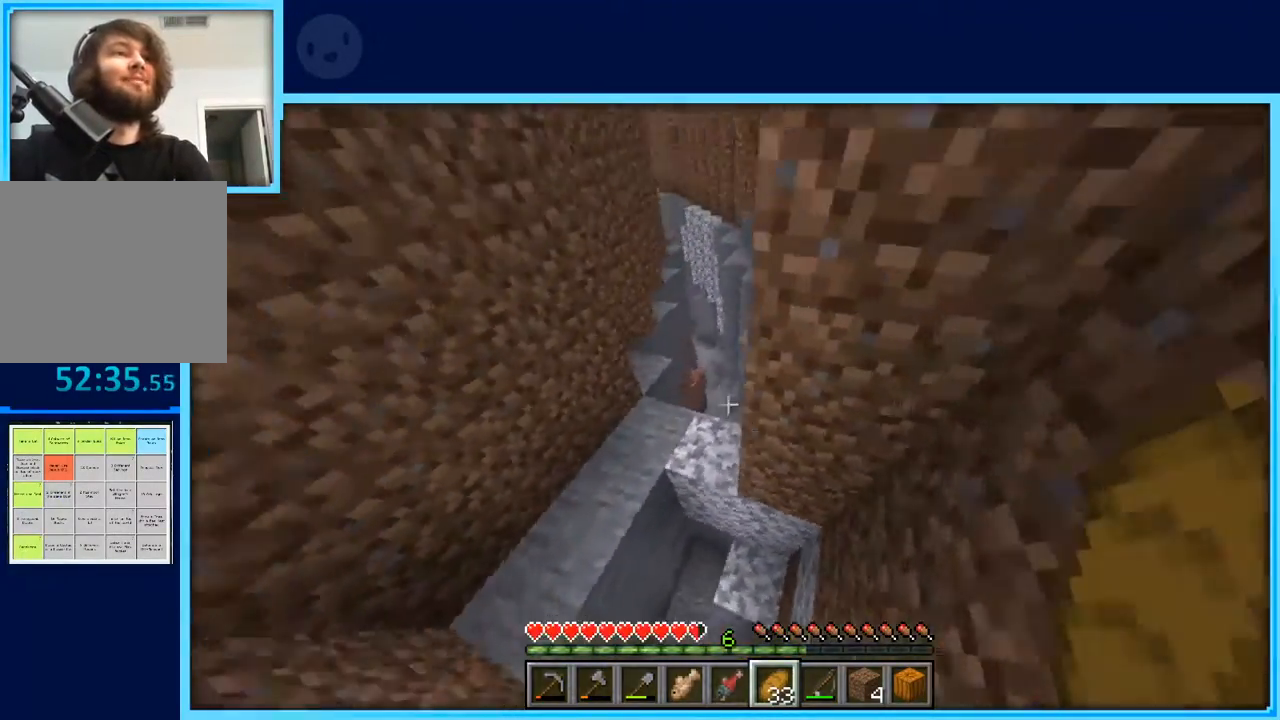
{"keys": ["d"], "events": [[250, "a", "up"], [300, "d", "down"], [350, "space", "up"], [450, "w", "up"]]}
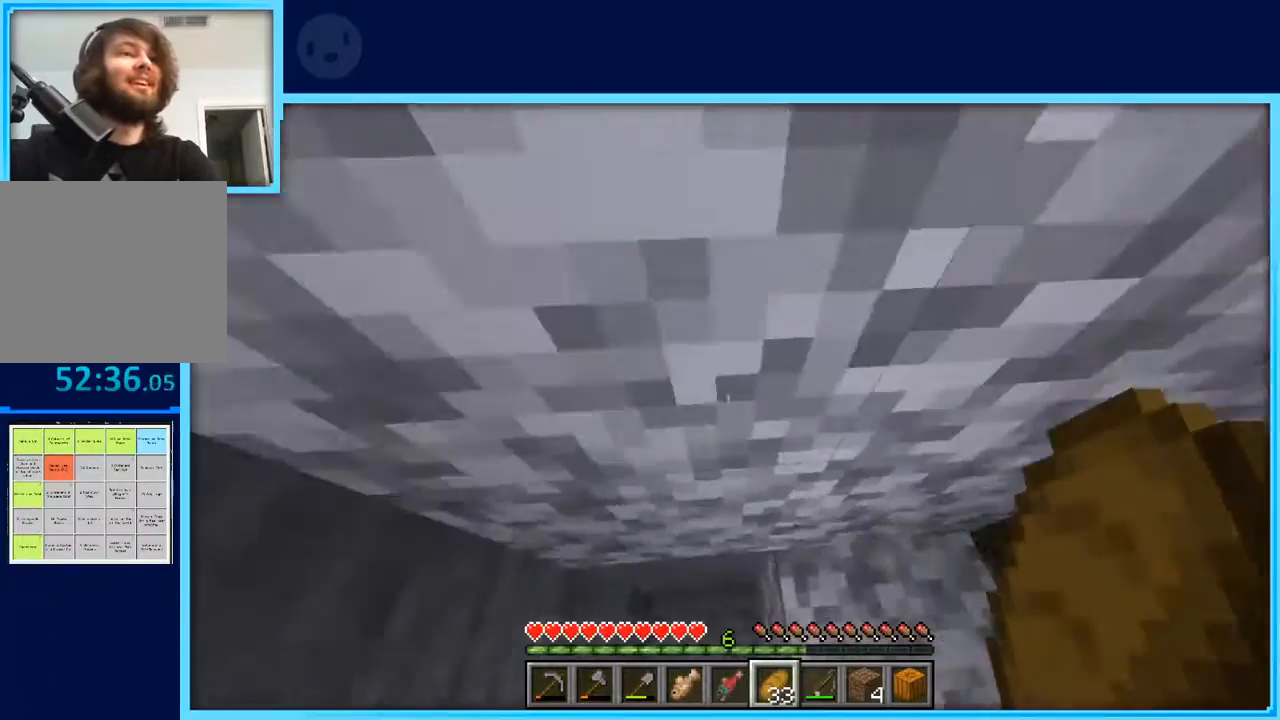
{"keys": [], "events": [[183, "space", "down"], [367, "space", "up"], [450, "d", "up"]]}
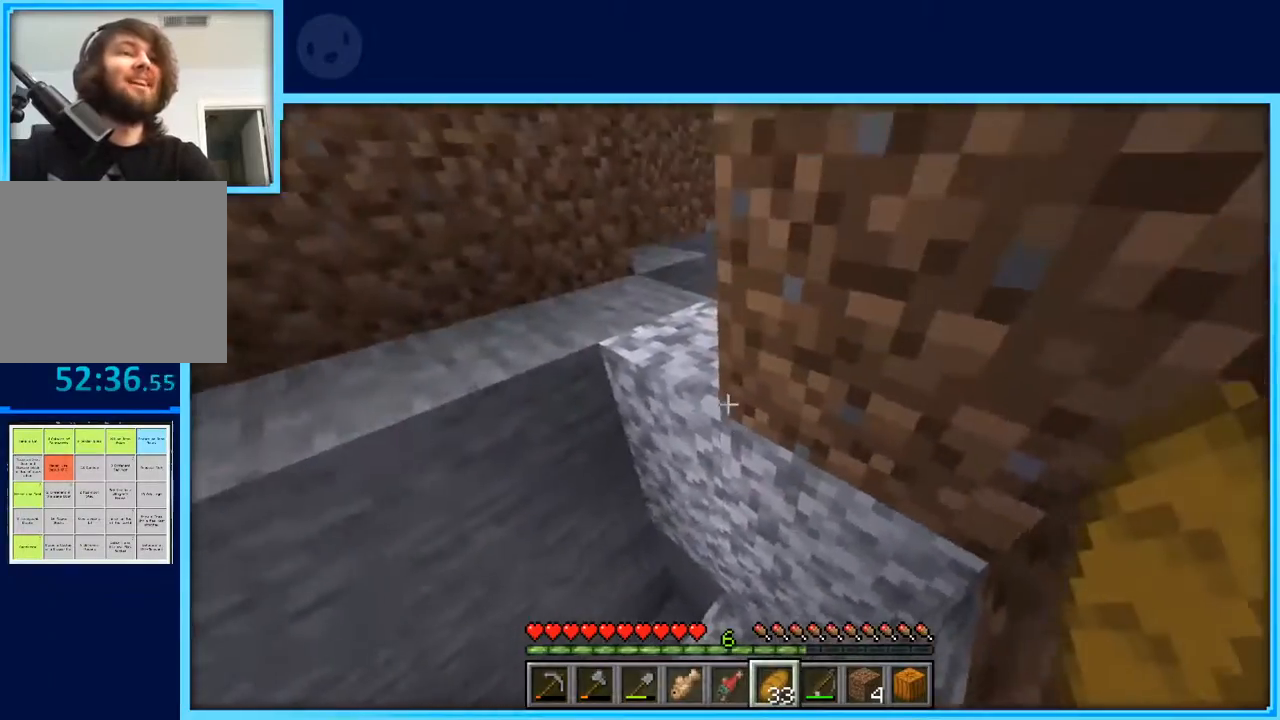
{"keys": [], "events": []}
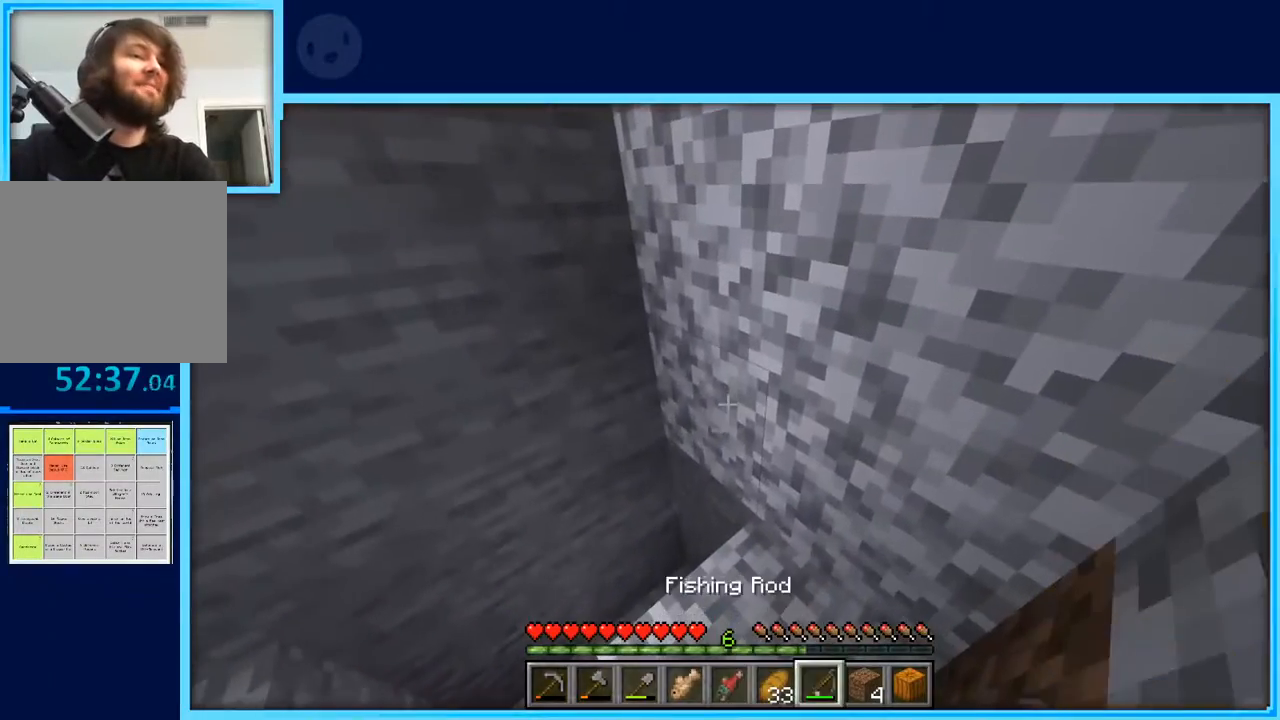
{"keys": [], "events": [[300, "space", "down"], [483, "space", "up"]]}
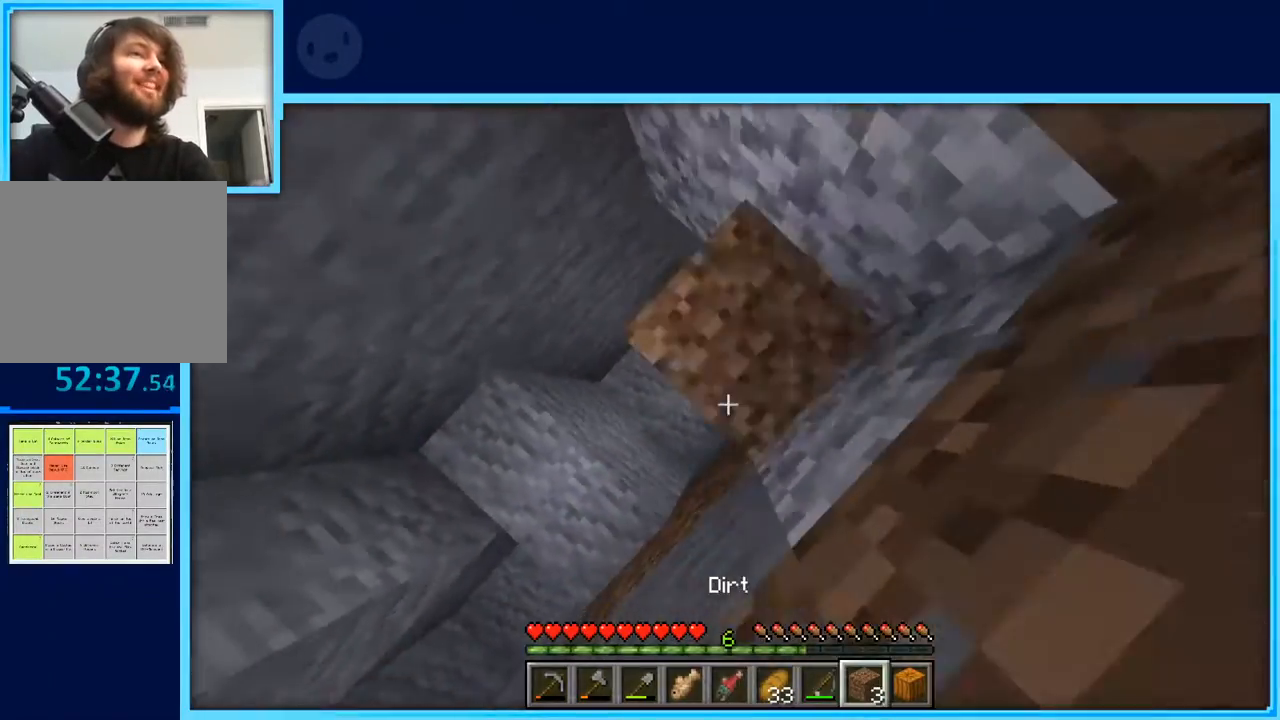
{"keys": ["space", "w"], "events": [[133, "w", "down"], [267, "a", "down"], [317, "a", "up"], [417, "space", "down"]]}
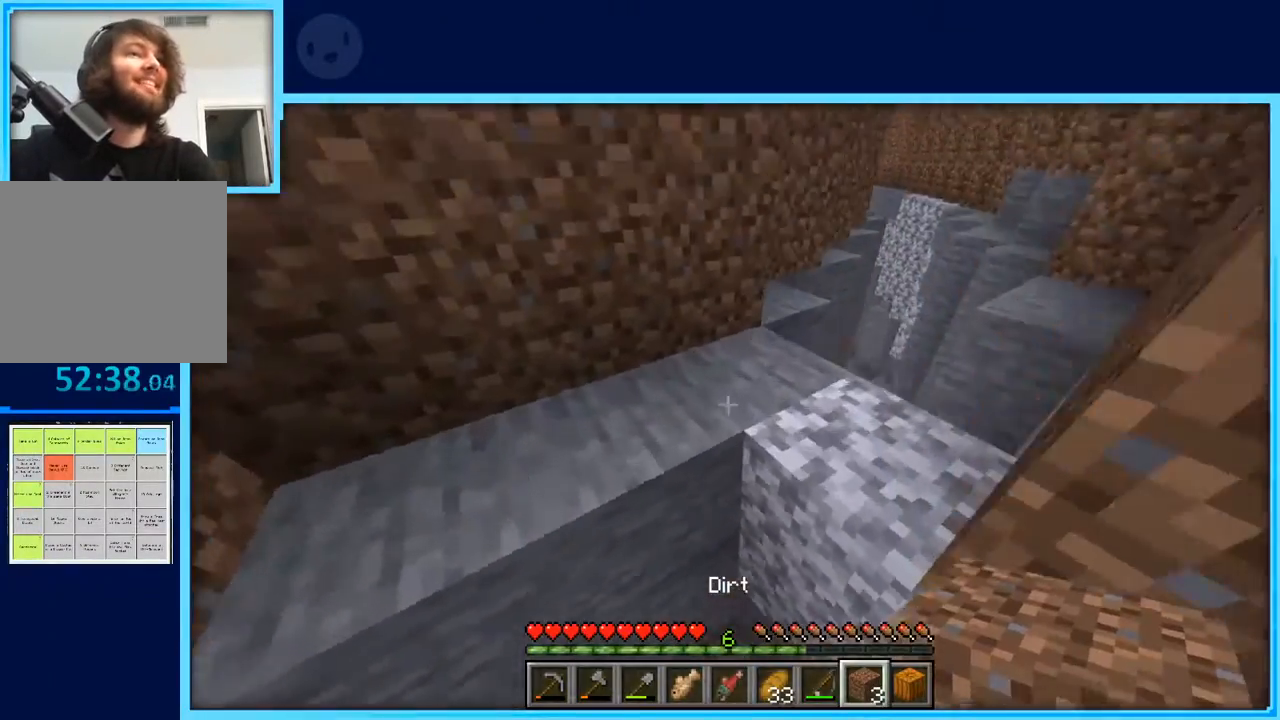
{"keys": ["w"], "events": [[150, "space", "up"]]}
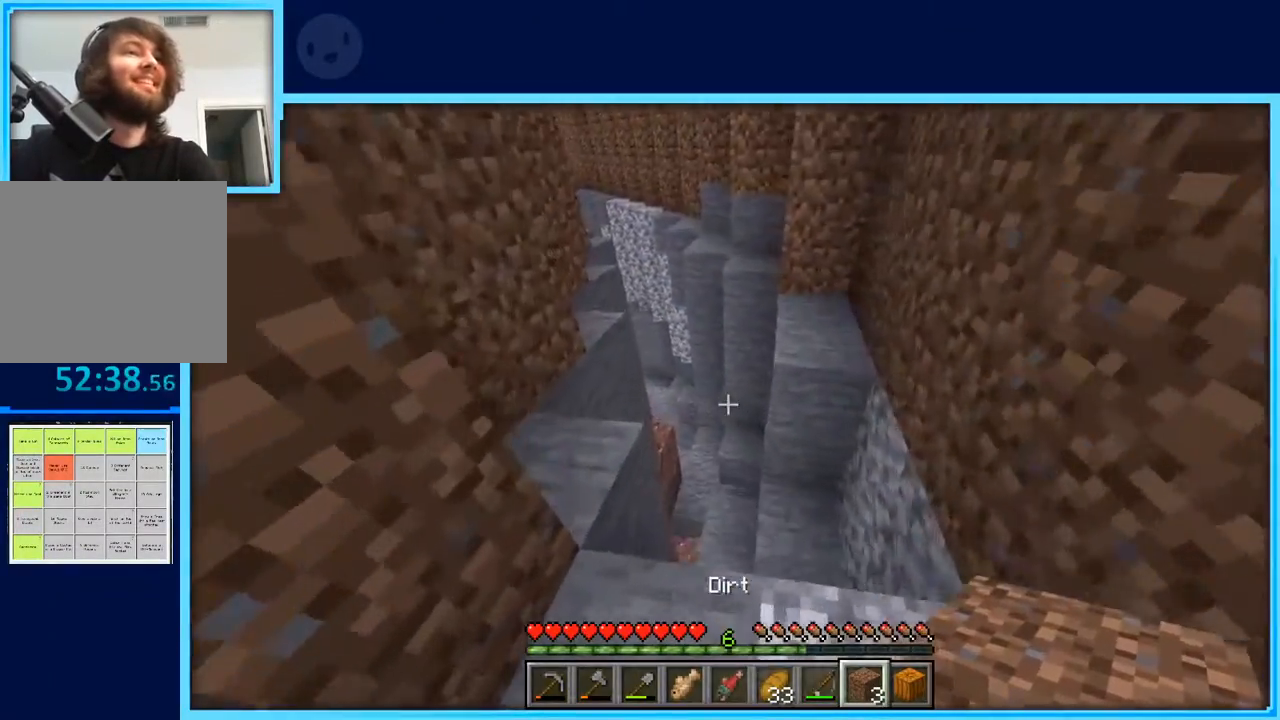
{"keys": ["d", "w"], "events": [[117, "space", "down"], [217, "d", "down"], [350, "space", "up"]]}
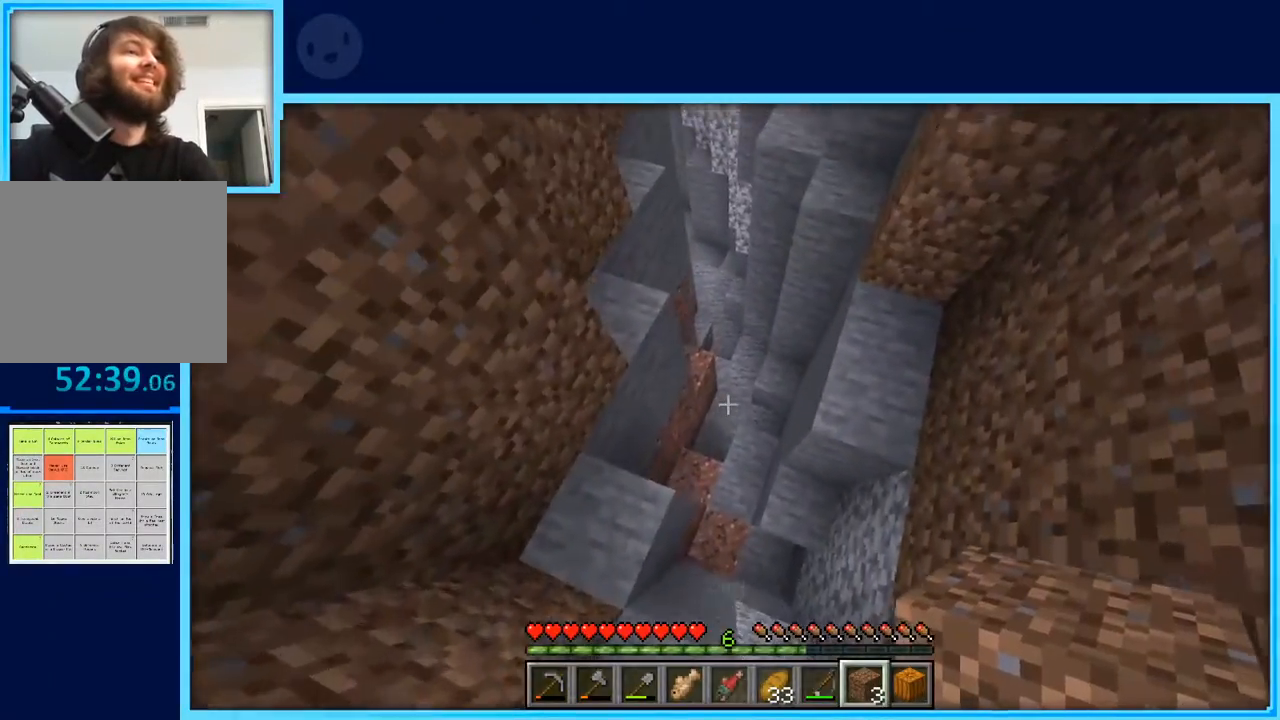
{"keys": ["a", "w"], "events": [[417, "a", "down"], [417, "d", "up"]]}
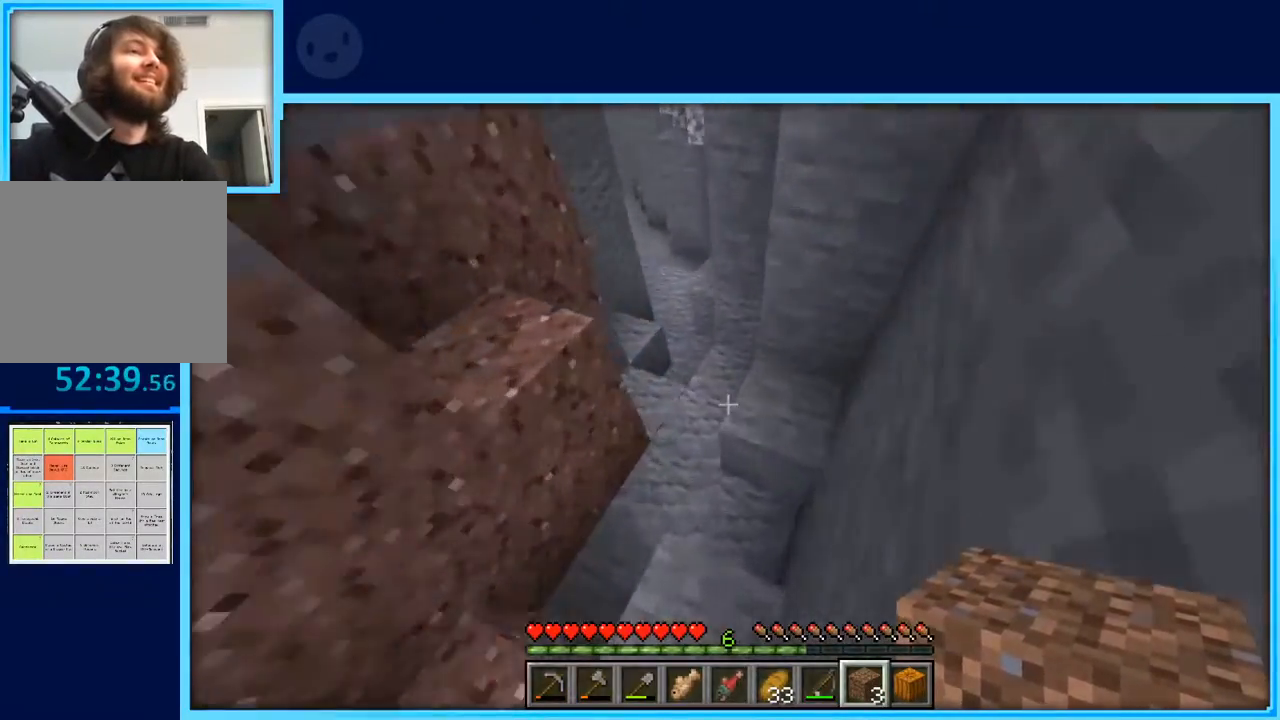
{"keys": ["w"], "events": [[50, "a", "up"]]}
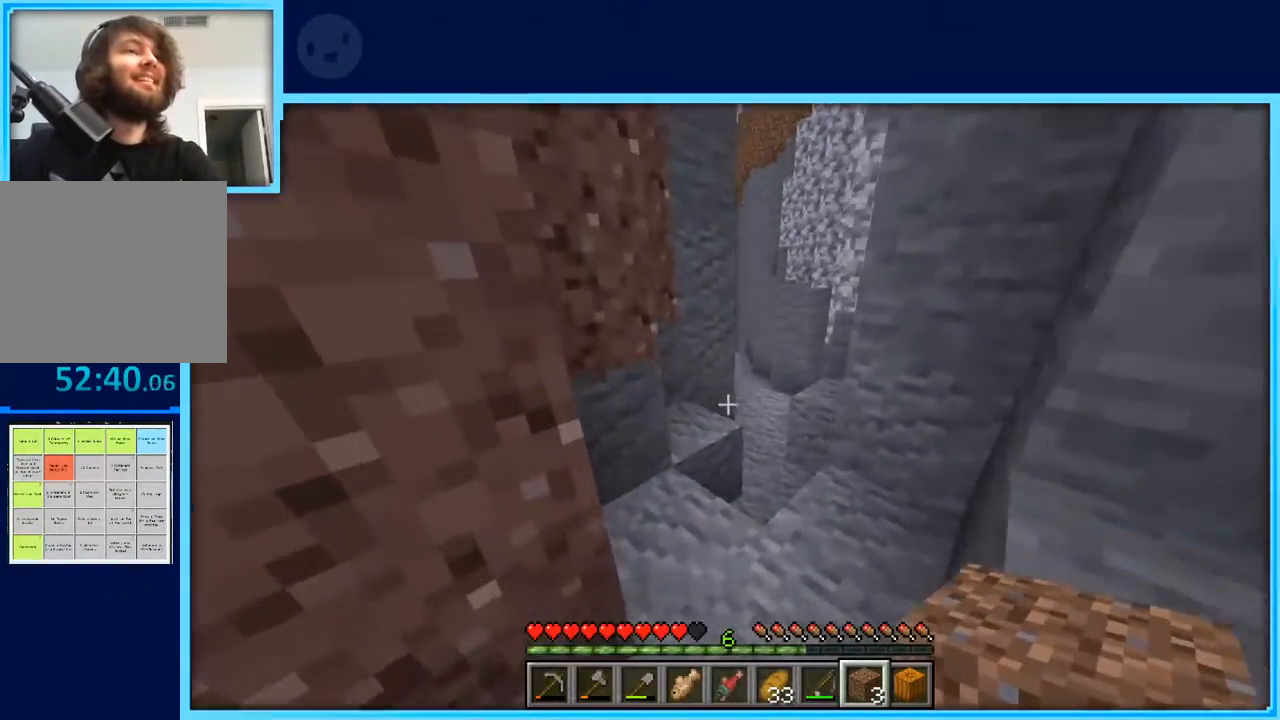
{"keys": ["space", "w"], "events": [[450, "space", "down"]]}
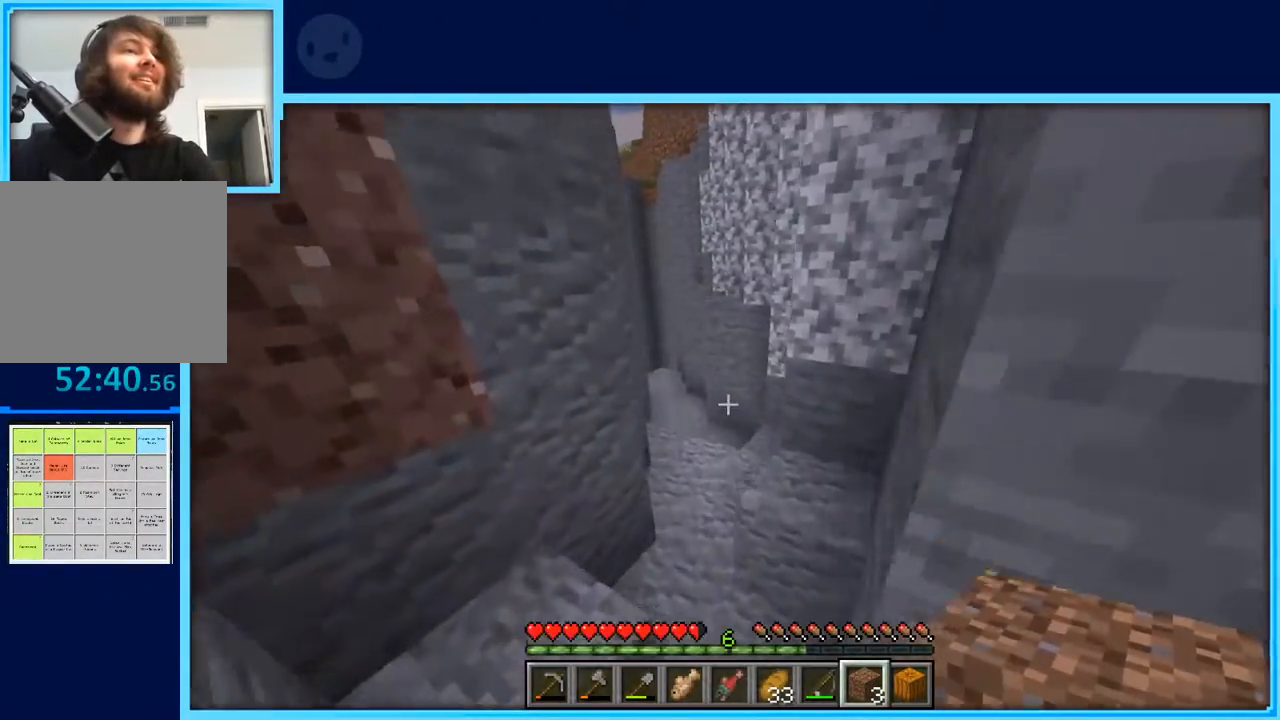
{"keys": ["w"], "events": [[133, "space", "up"]]}
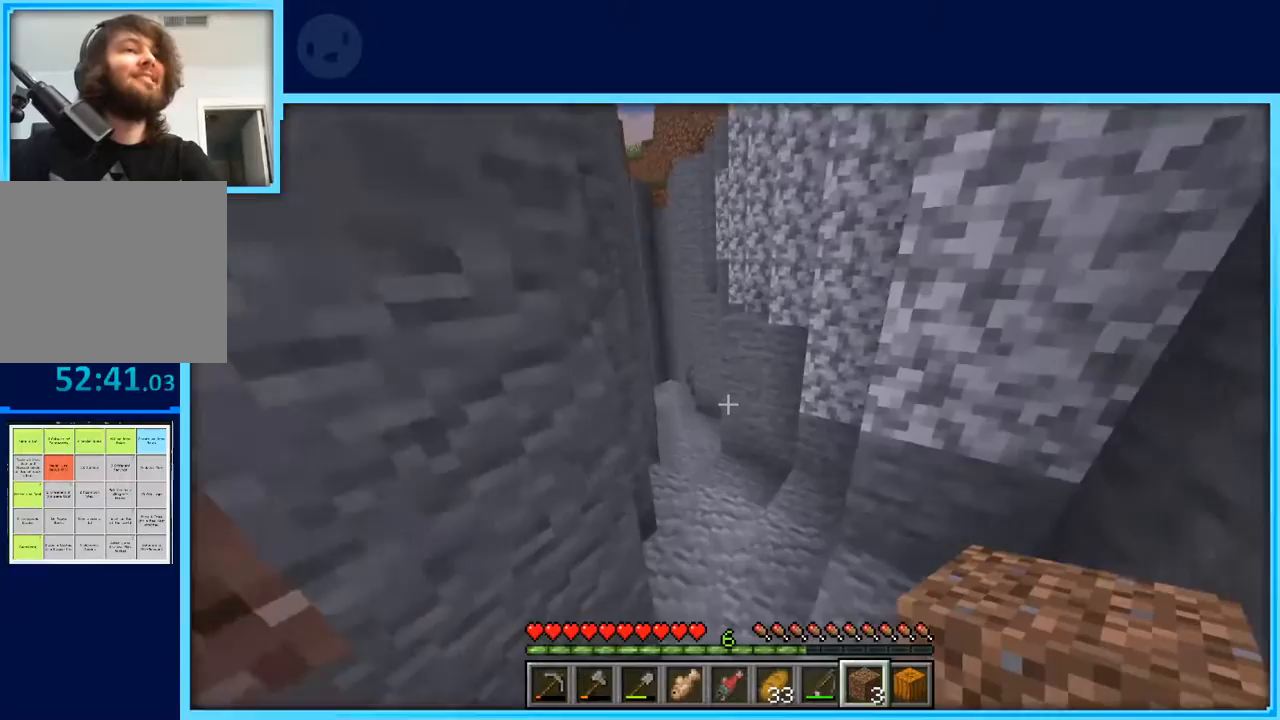
{"keys": ["d", "w"], "events": [[150, "space", "down"], [333, "d", "down"], [333, "space", "up"]]}
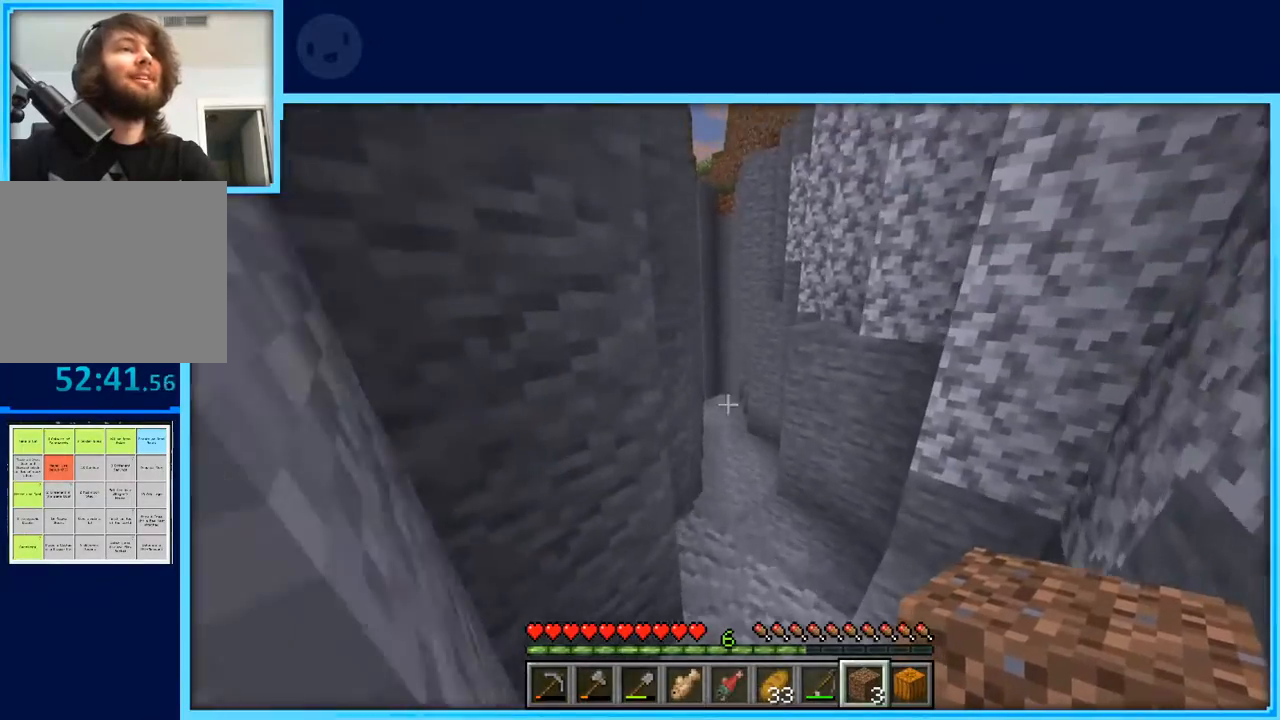
{"keys": ["w"], "events": [[117, "d", "up"]]}
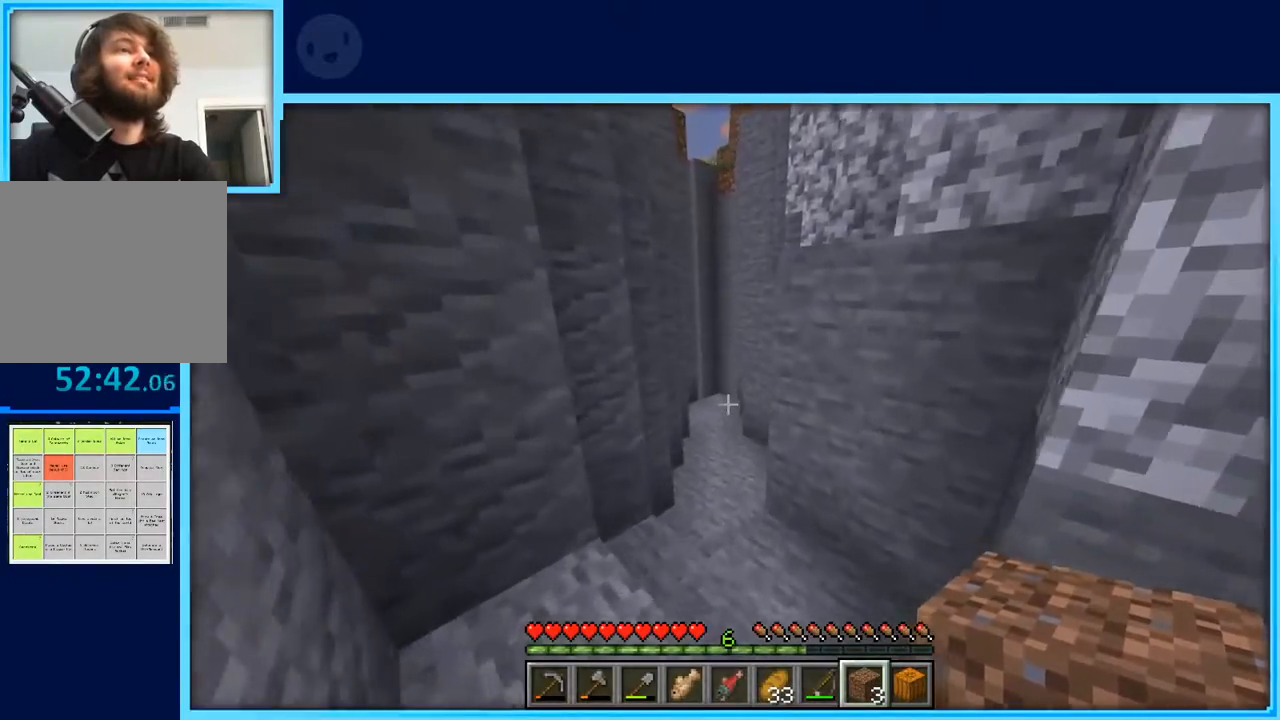
{"keys": ["w"], "events": []}
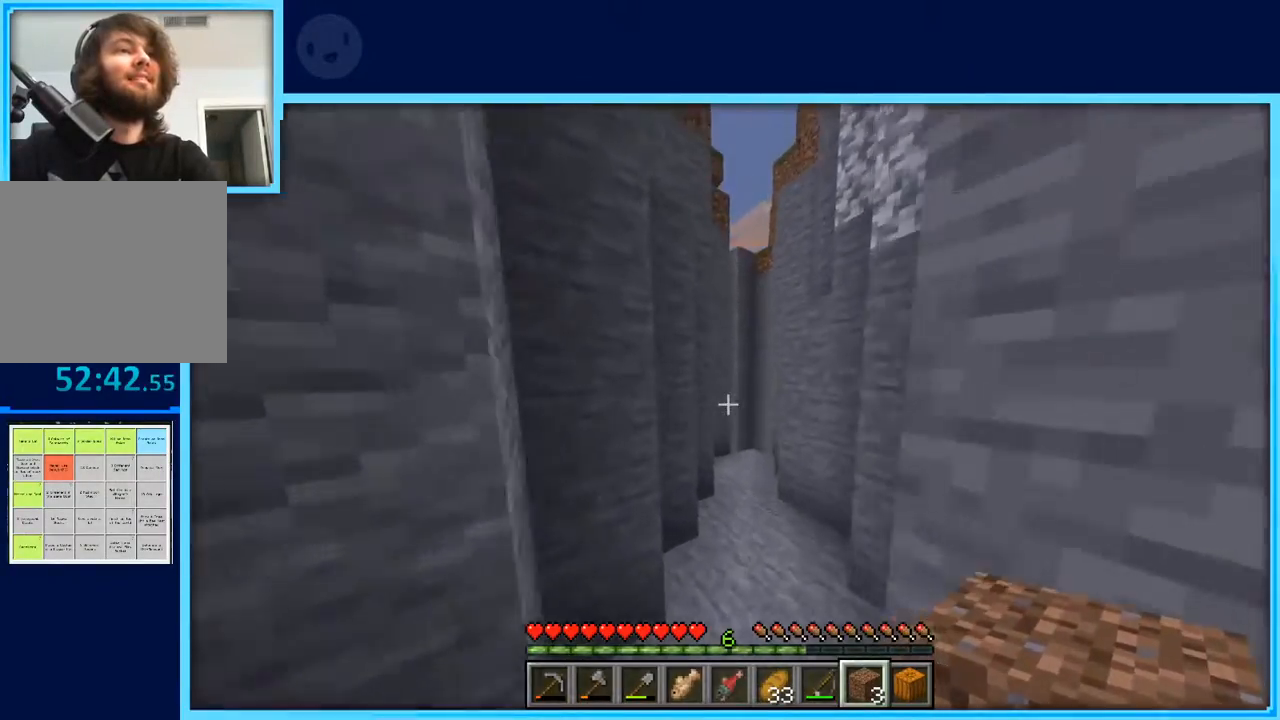
{"keys": ["w"], "events": [[150, "space", "down"], [283, "space", "up"], [333, "d", "down"], [467, "d", "up"]]}
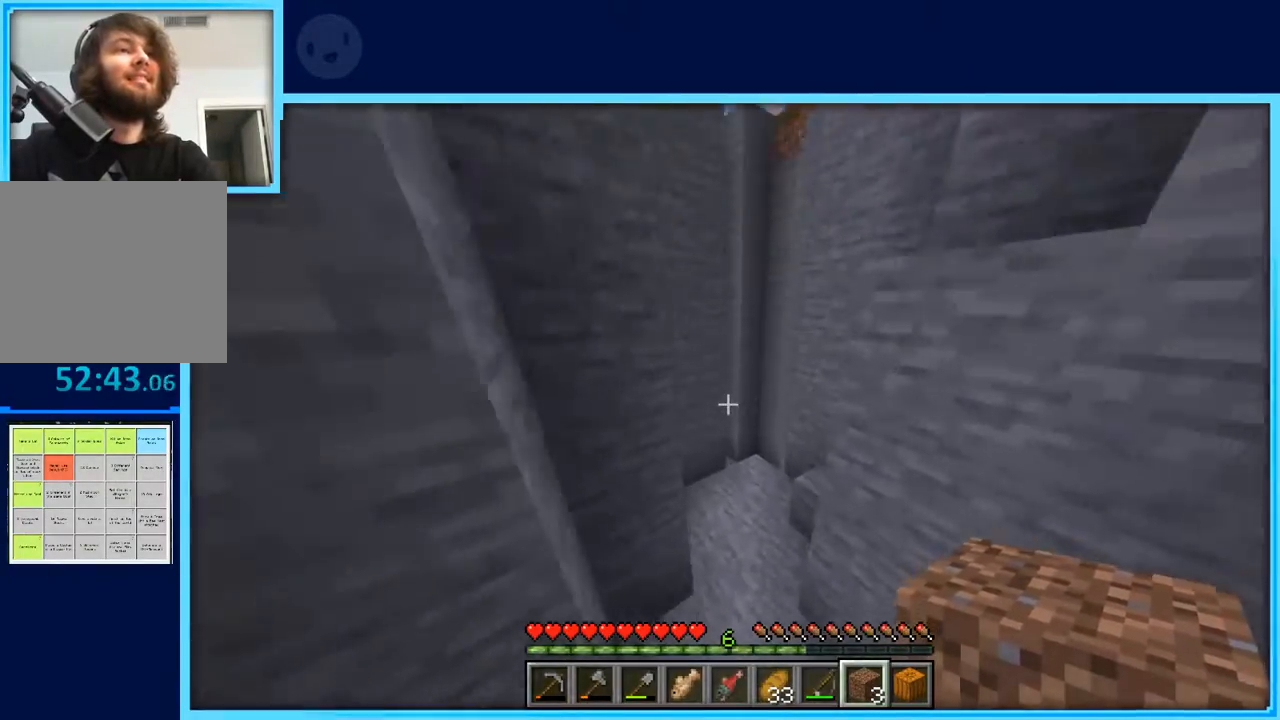
{"keys": ["w"], "events": []}
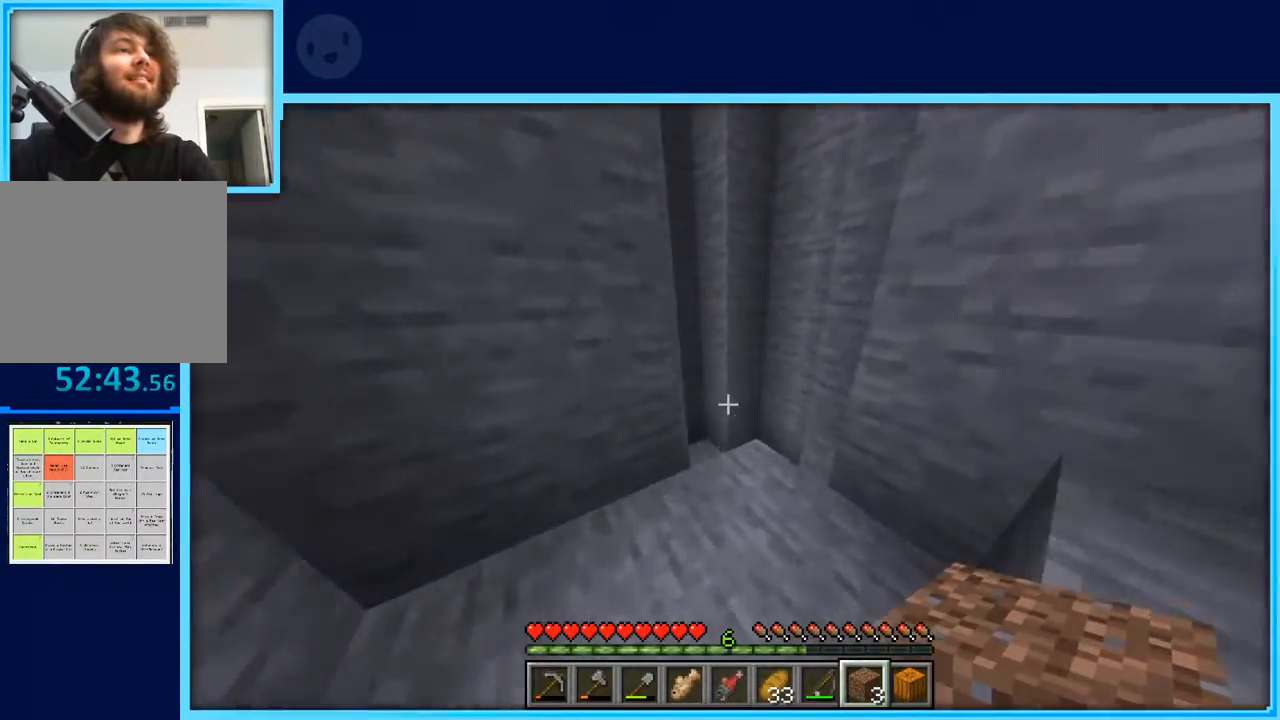
{"keys": [], "events": [[33, "d", "down"], [217, "d", "up"], [317, "w", "up"]]}
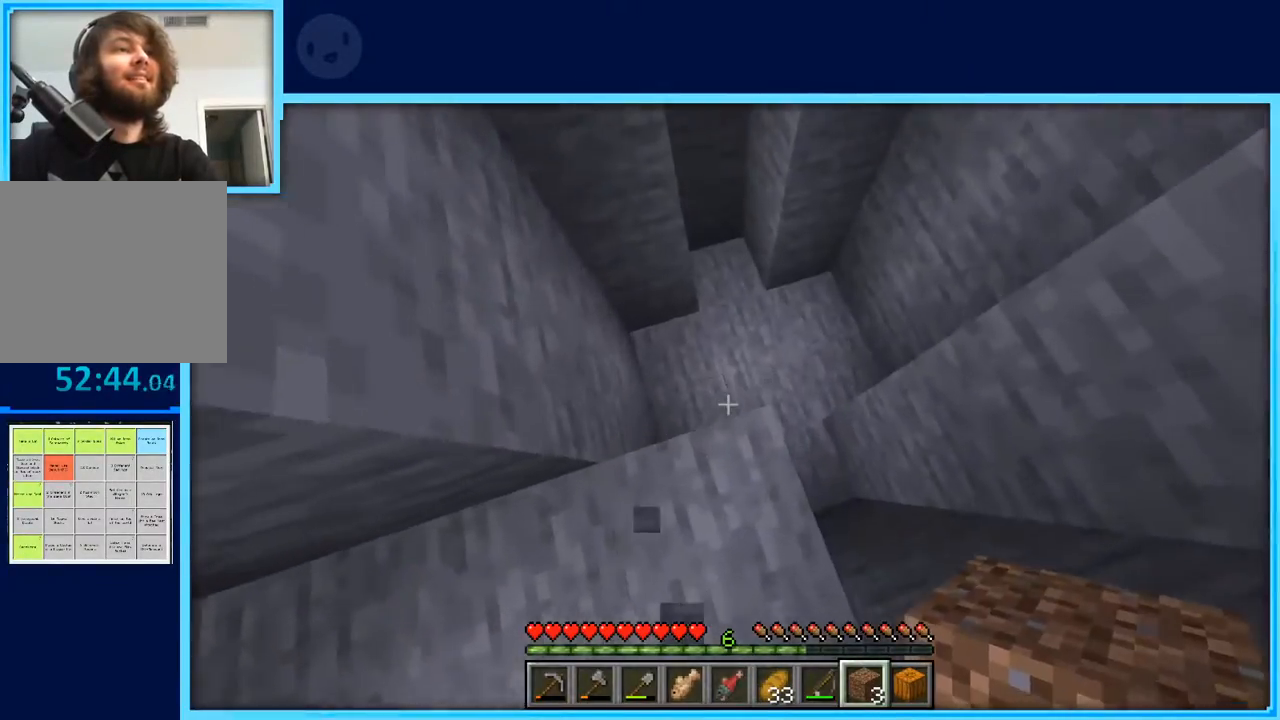
{"keys": [], "events": [[233, "s", "down"], [433, "a", "down"], [433, "s", "up"], [483, "a", "up"]]}
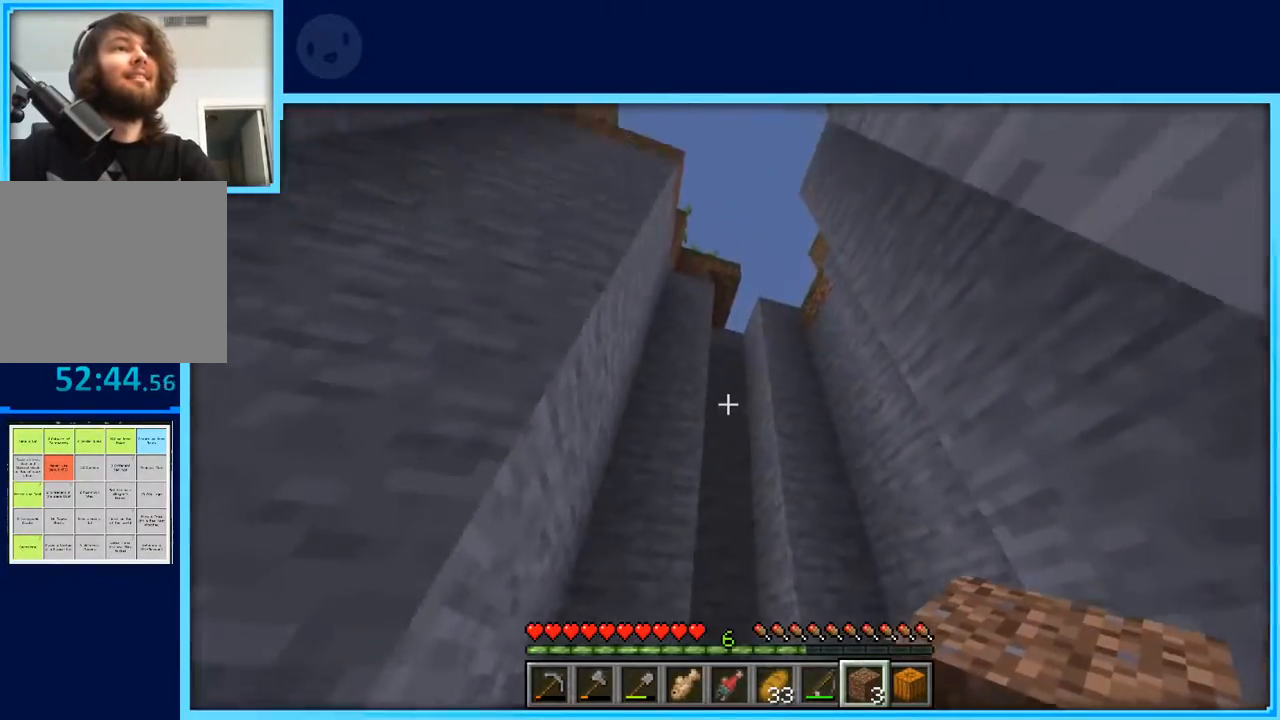
{"keys": ["space"], "events": [[300, "space", "down"]]}
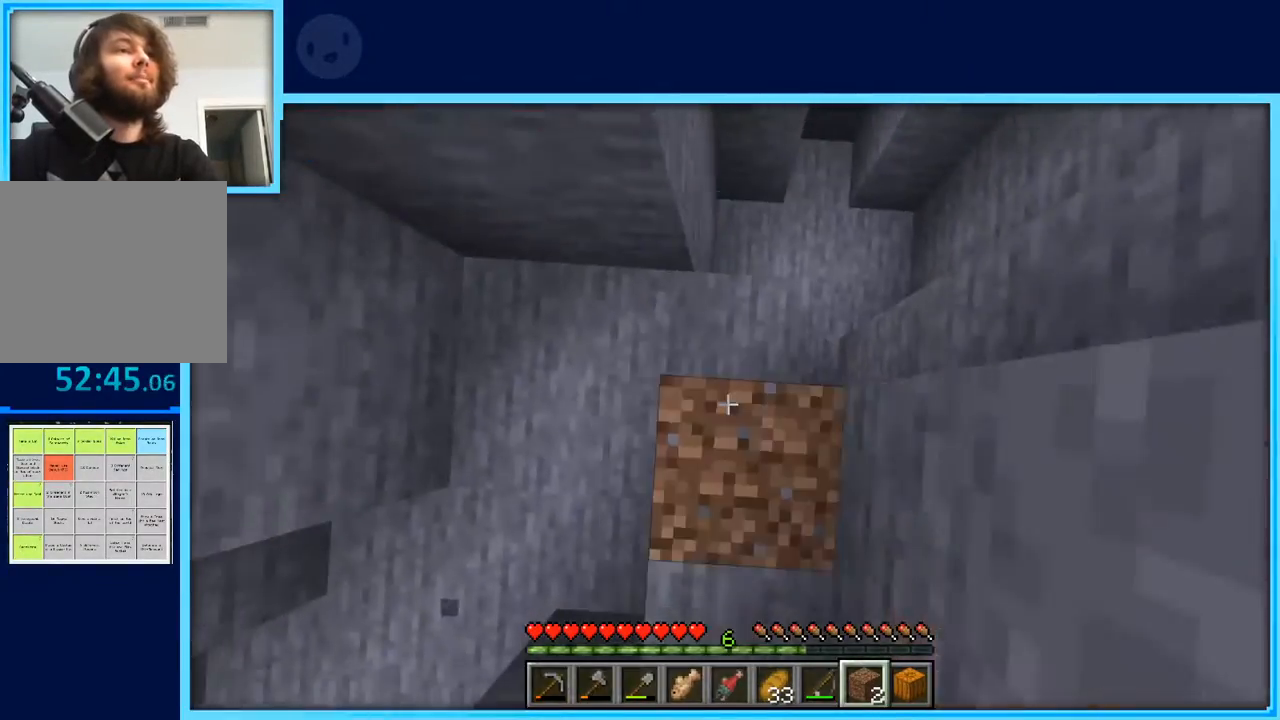
{"keys": ["s", "space"], "events": [[500, "s", "down"]]}
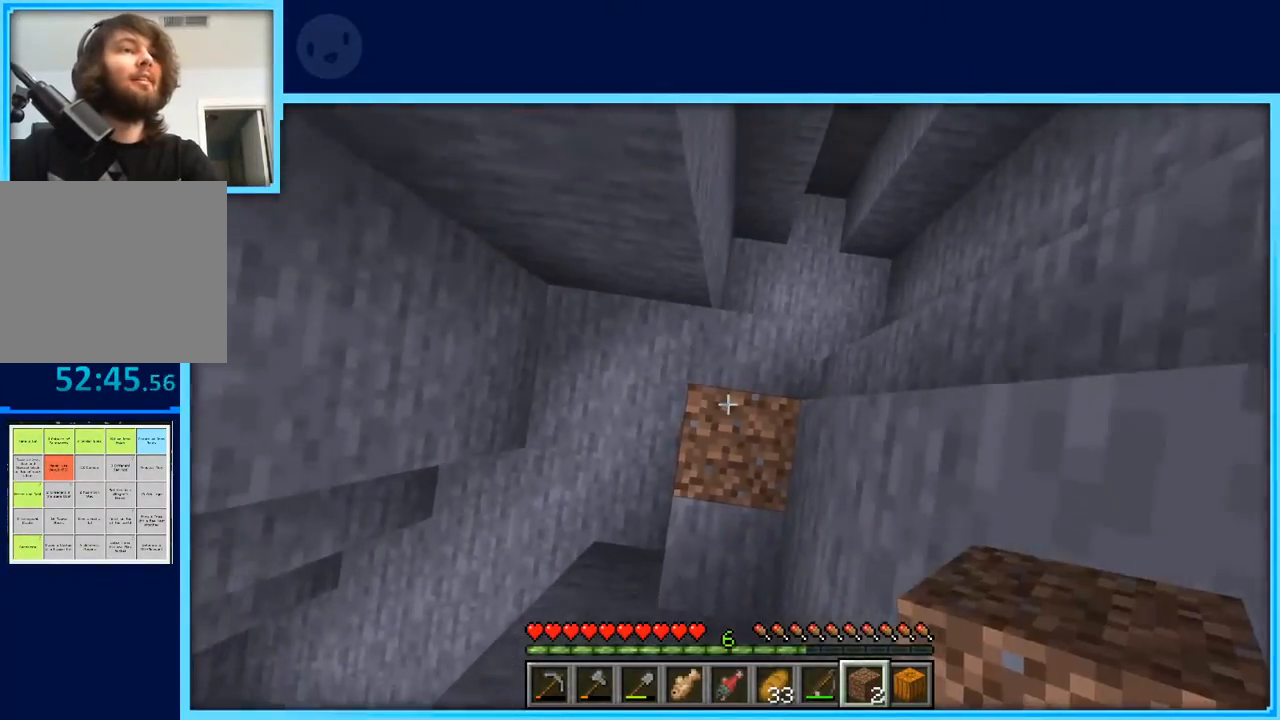
{"keys": ["space"], "events": [[100, "s", "up"]]}
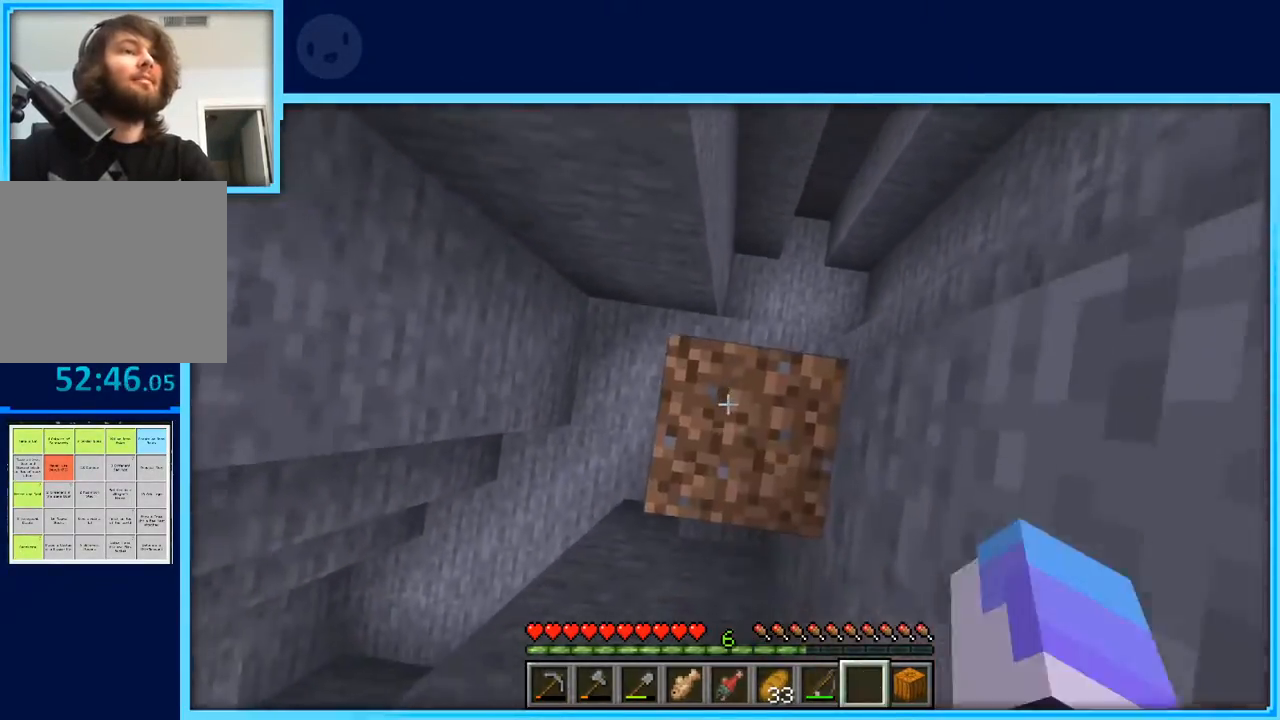
{"keys": [], "events": [[483, "space", "up"]]}
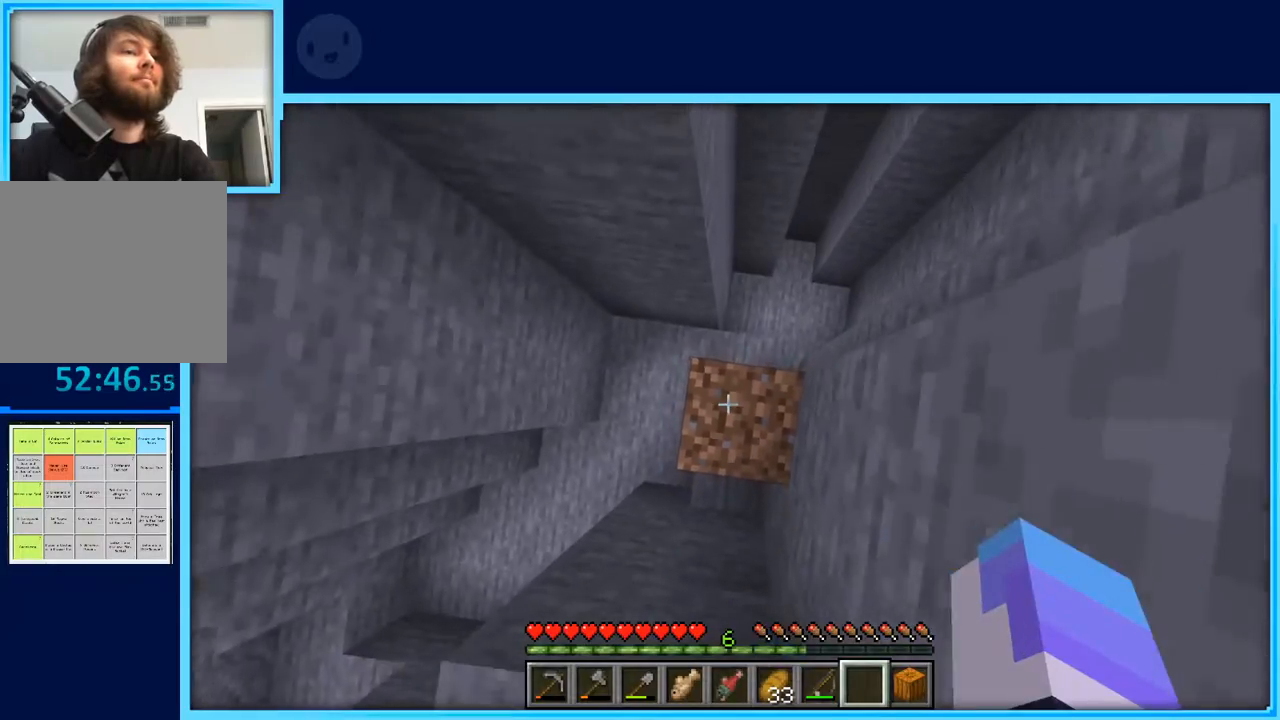
{"keys": [], "events": []}
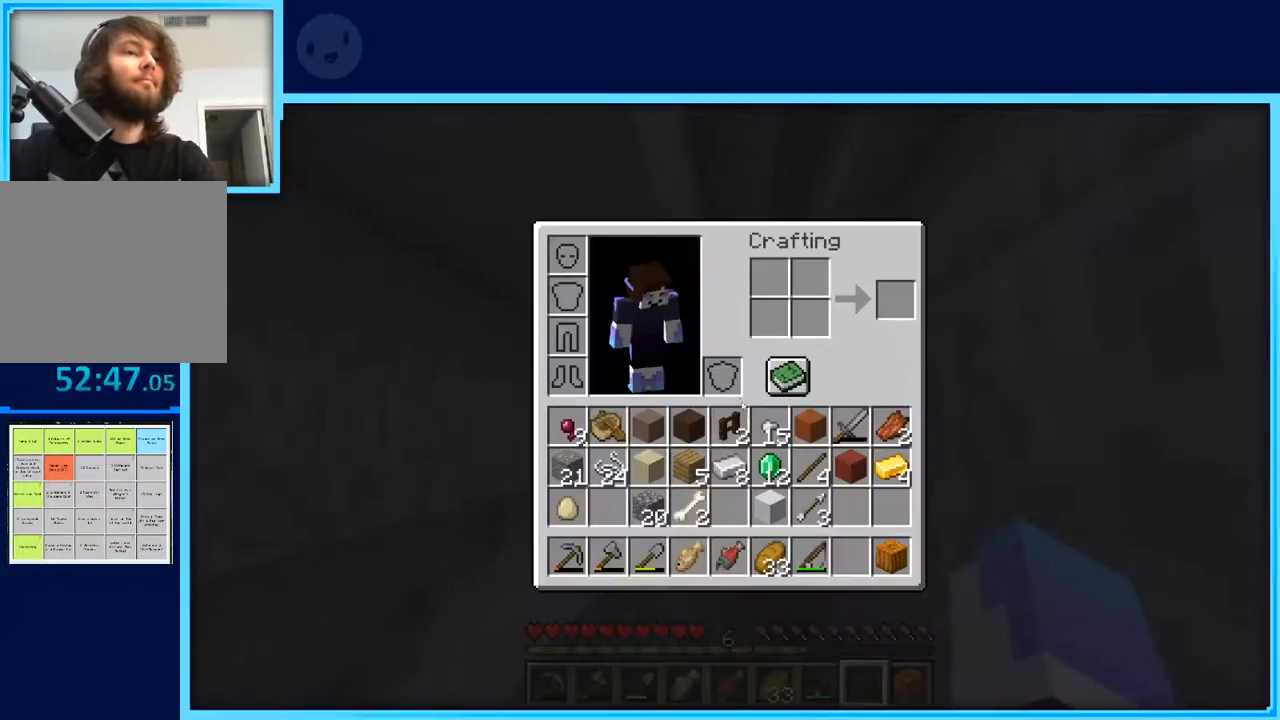
{"keys": [], "events": []}
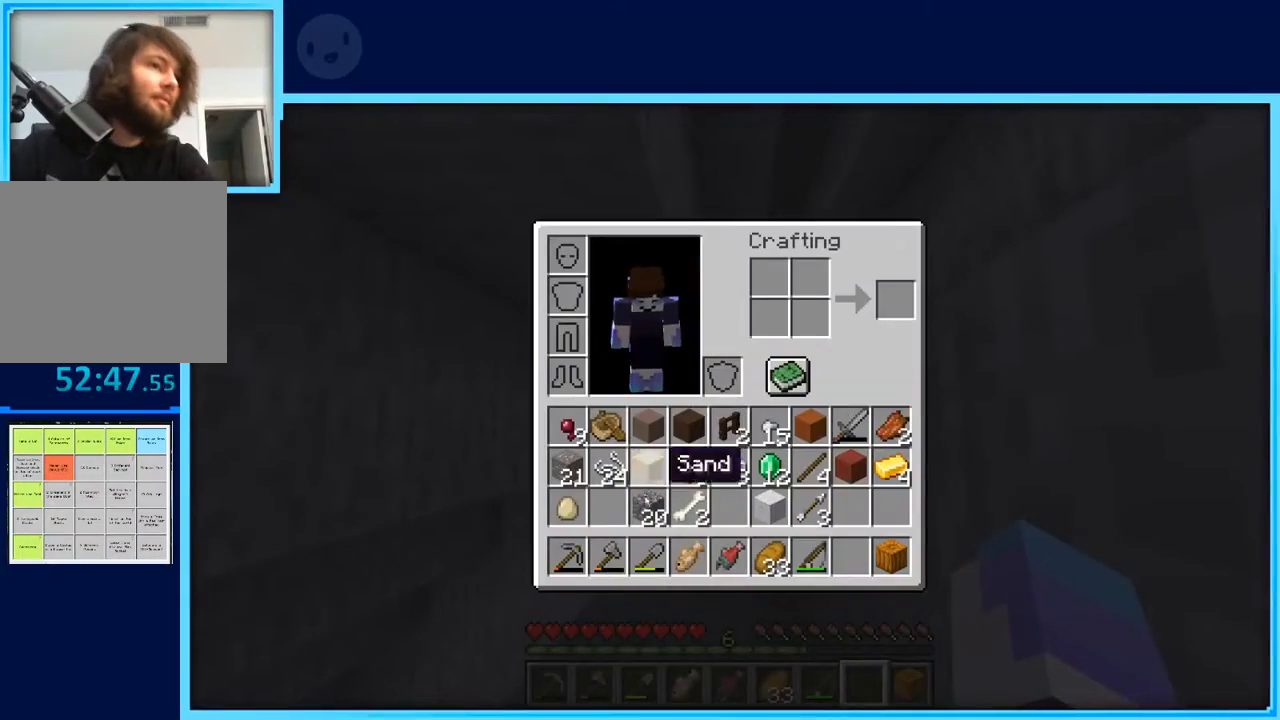
{"keys": ["space"], "events": [[400, "space", "down"]]}